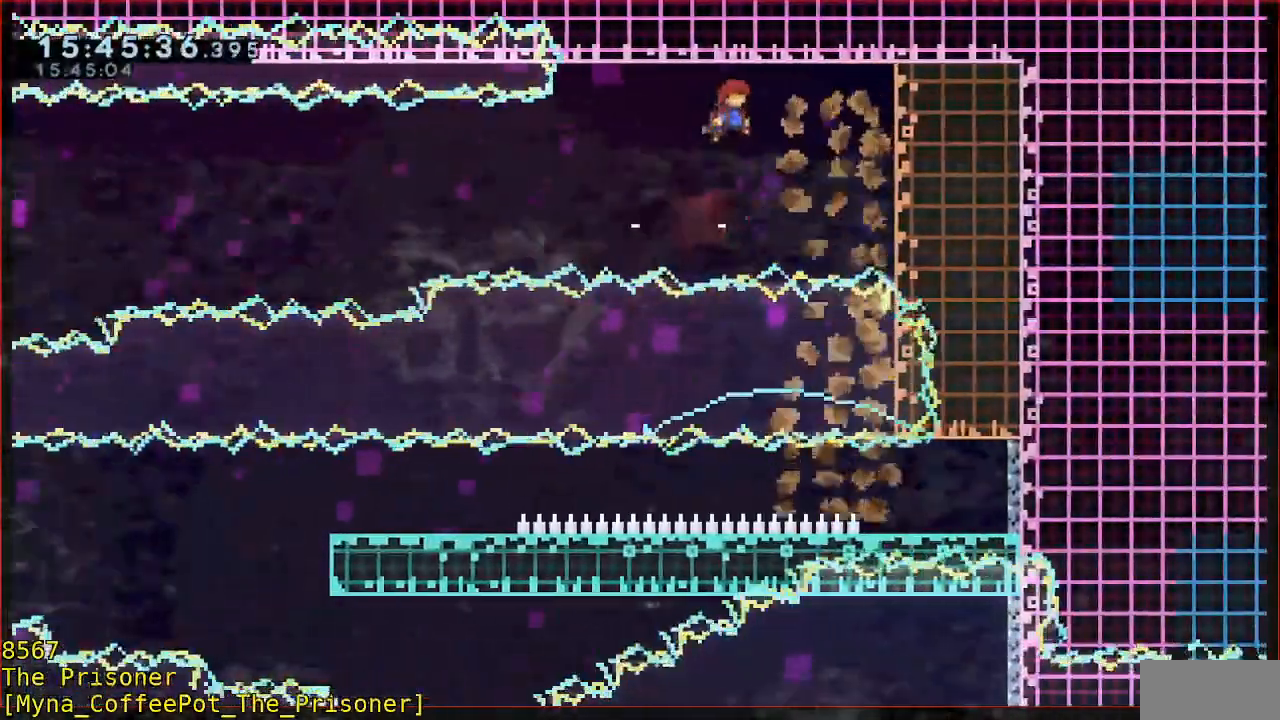
Gameplay with a controller (Xbox layout); each line is a JSON object with the inputs held at the frame after it (dt_ms = milliseconds from this image to that frame). "events" lists button and stick changes between this image and that frame as [ms after this image, input, new state], when the widget could be followed in between. Not read: DPAD_DOWN DPAD_LEFT DPAD_RIGHT DPAD_UP L1 L2 R1 R2 R3 right_stick.
{"dt_ms": 500, "buttons": ["L3"], "left_stick": "down-right", "events": [[317, "B", "down"], [450, "B", "up"]]}
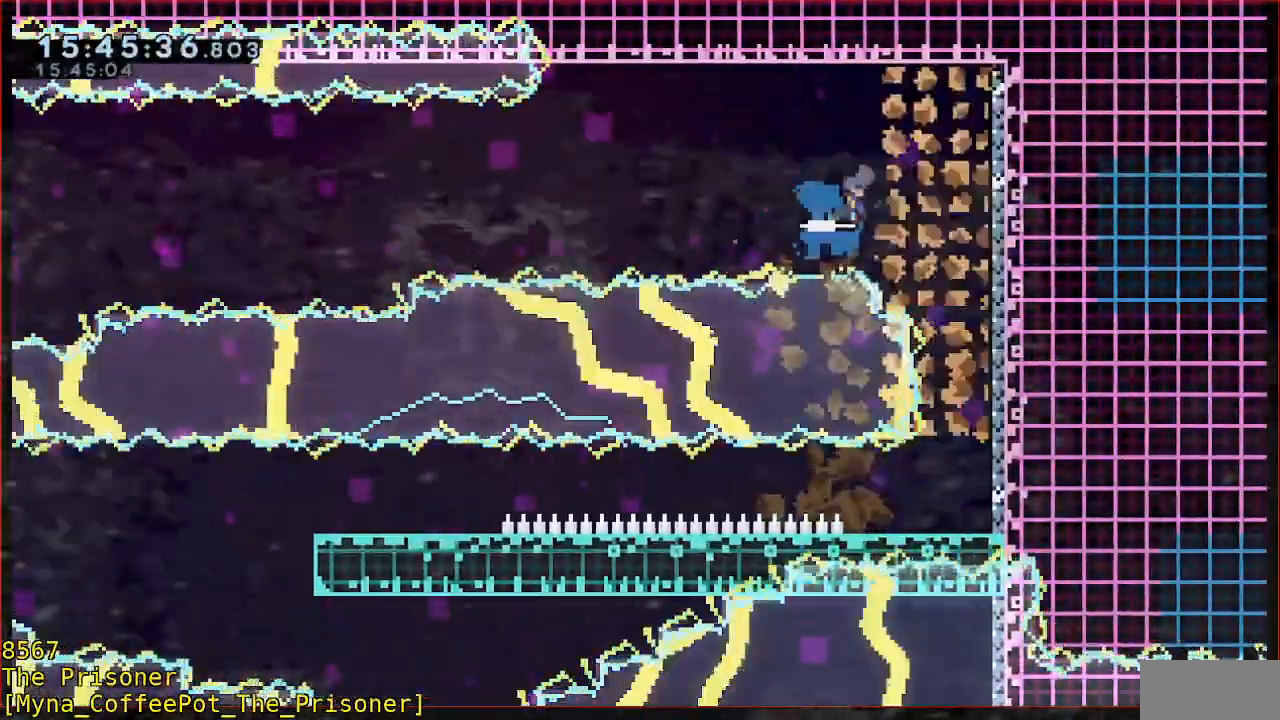
{"dt_ms": 500, "buttons": ["L3"], "left_stick": "down-right", "events": []}
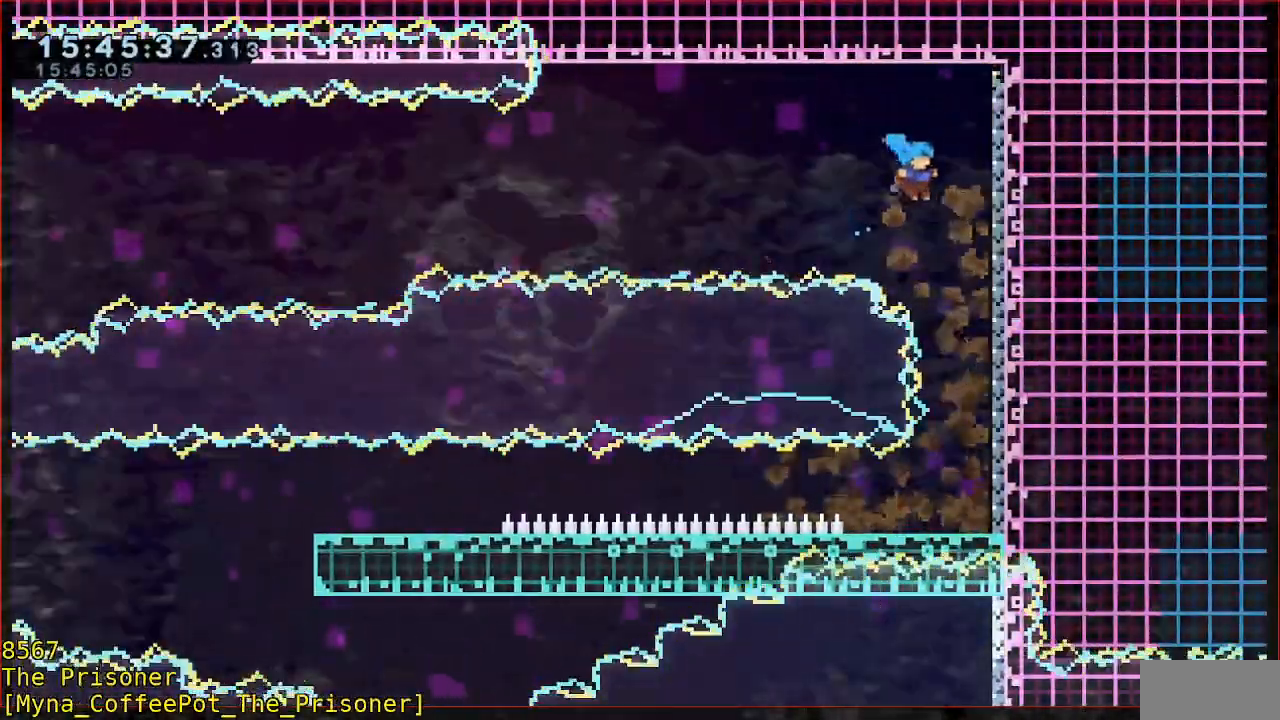
{"dt_ms": 500, "buttons": [], "left_stick": "center", "events": [[50, "L3", "up"], [283, "left_stick", "center"]]}
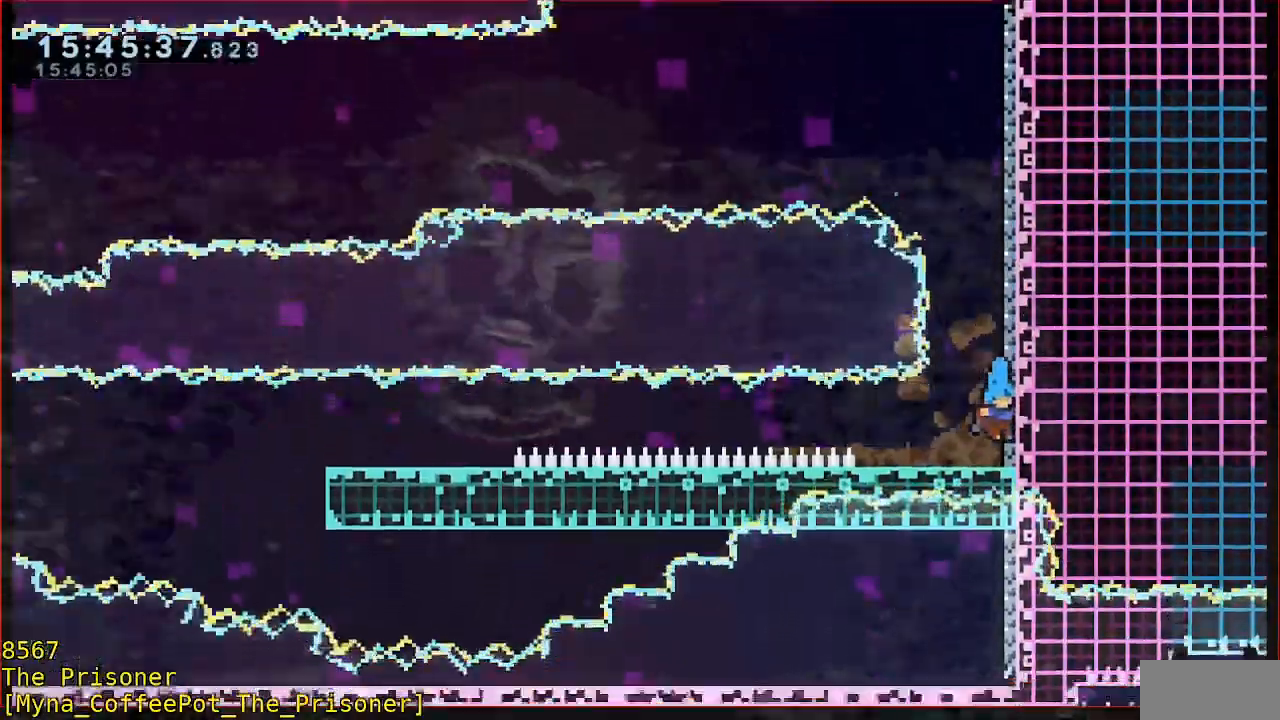
{"dt_ms": 500, "buttons": [], "left_stick": "down", "events": [[317, "left_stick", "down"]]}
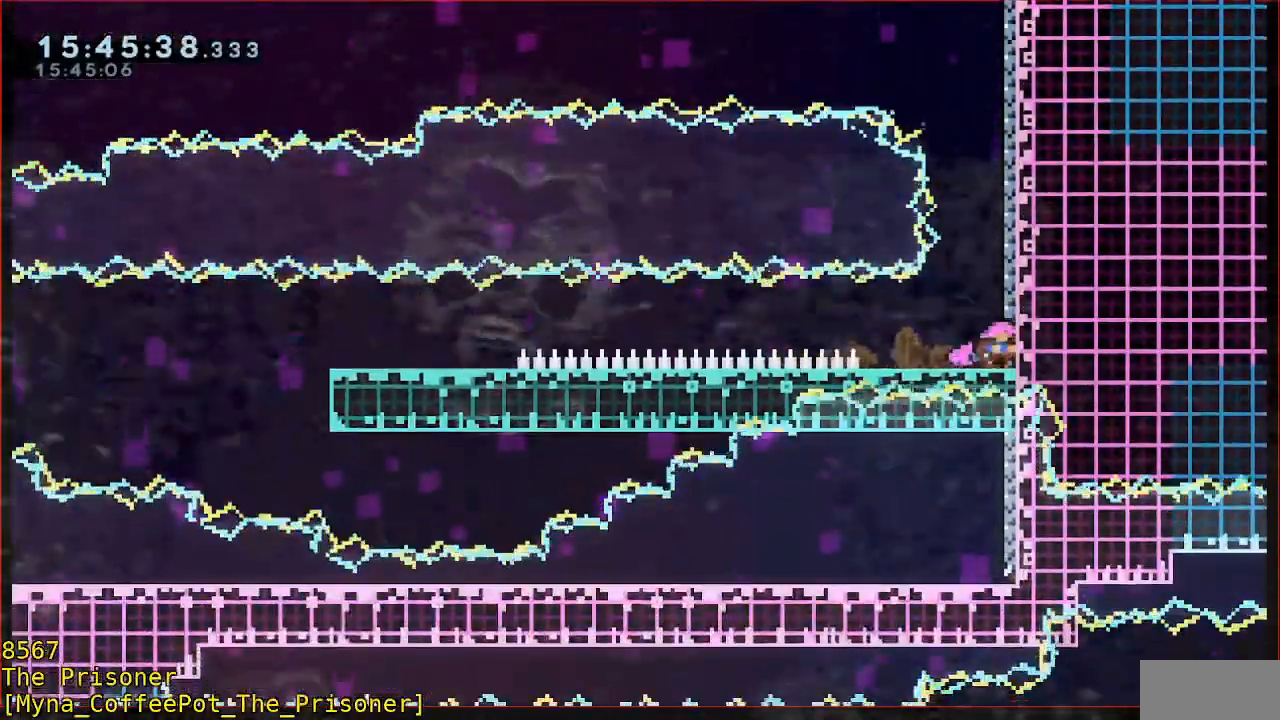
{"dt_ms": 500, "buttons": ["B", "L3"], "left_stick": "down-left", "events": [[17, "B", "down"], [50, "left_stick", "down-left"], [117, "L3", "down"], [183, "Y", "down"], [317, "Y", "up"]]}
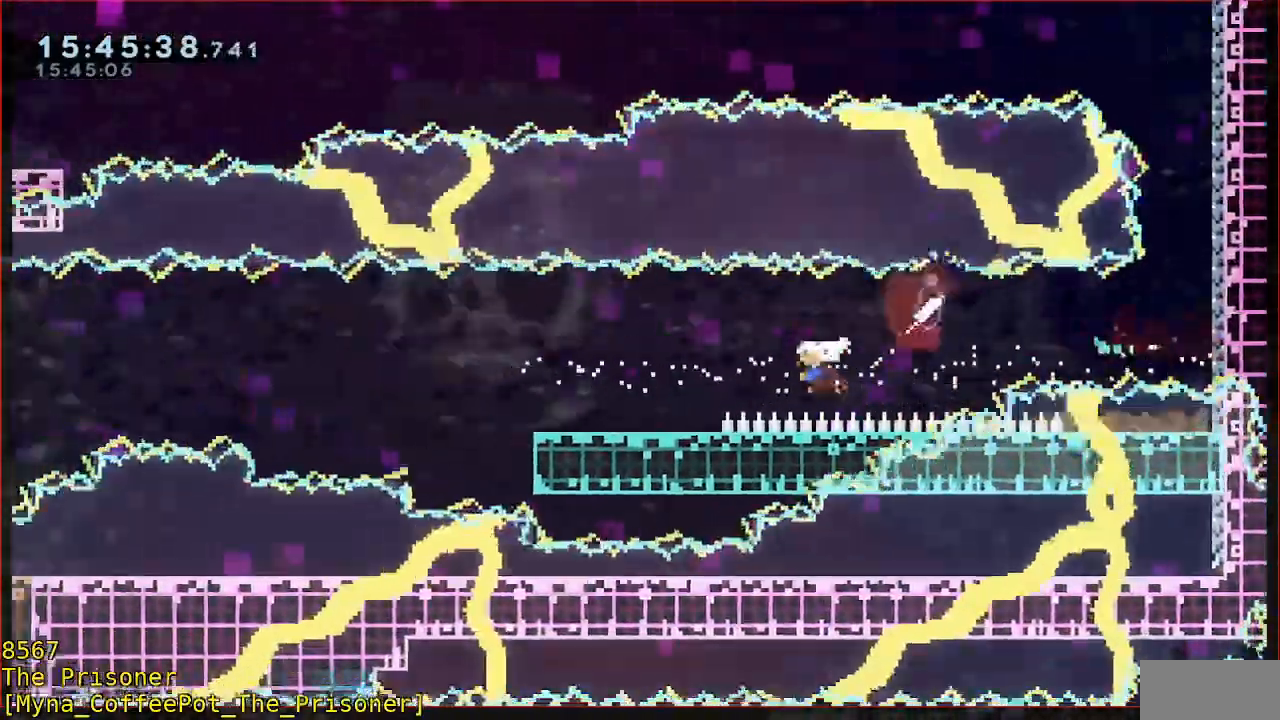
{"dt_ms": 500, "buttons": ["A", "L3"], "left_stick": "down-left", "events": [[17, "B", "up"], [250, "A", "down"]]}
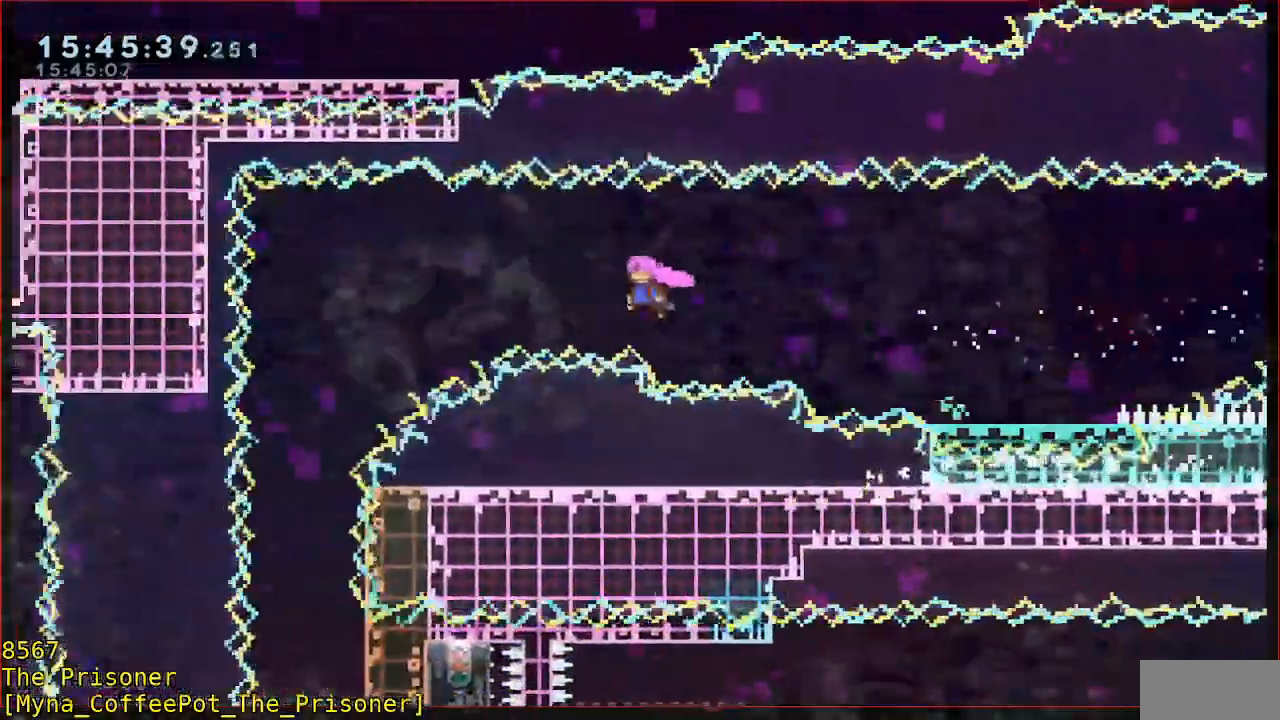
{"dt_ms": 500, "buttons": [], "left_stick": "center"}
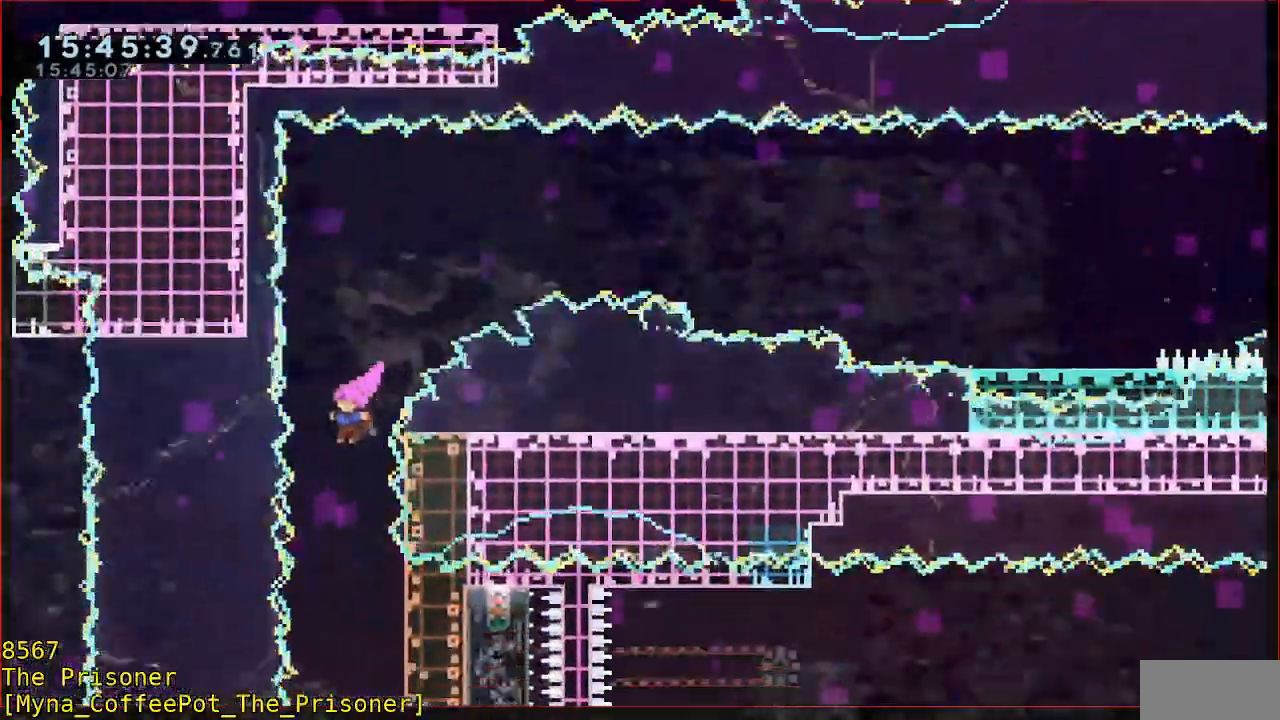
{"dt_ms": 500, "buttons": [], "left_stick": "right", "events": [[483, "left_stick", "right"]]}
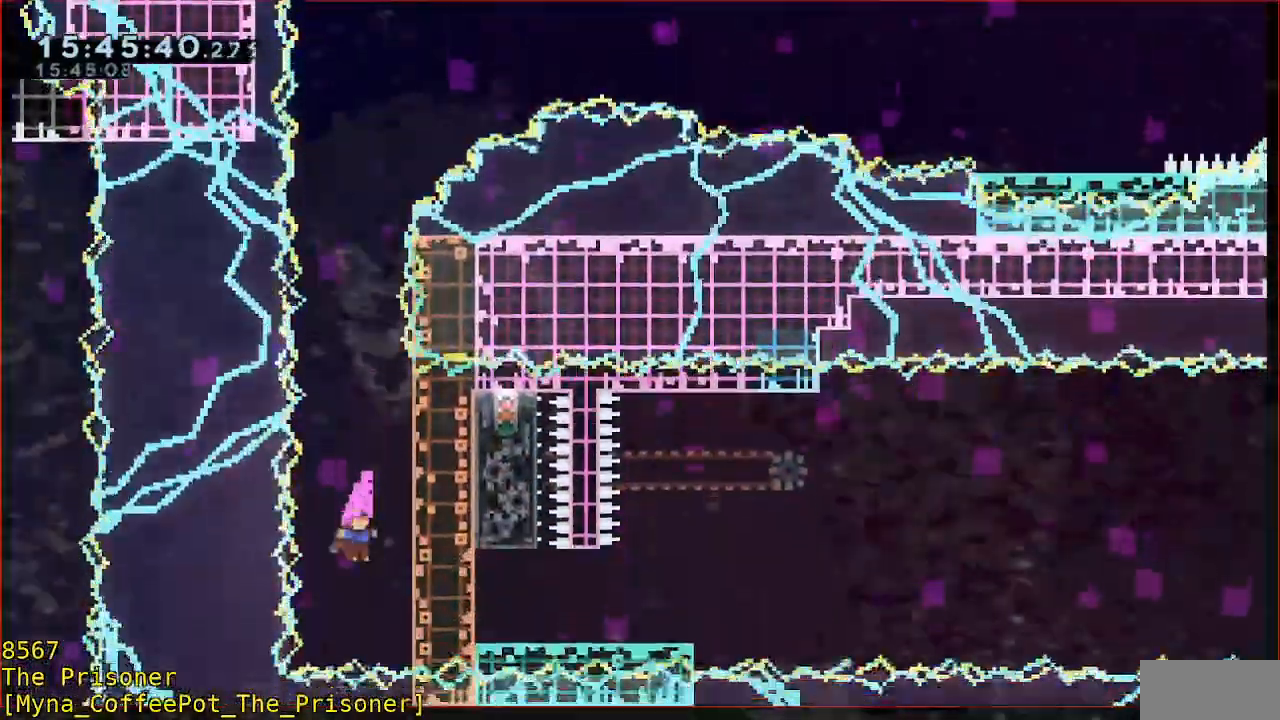
{"dt_ms": 500, "buttons": [], "left_stick": "down-right", "events": [[50, "B", "down"], [217, "B", "up"], [467, "left_stick", "down-right"]]}
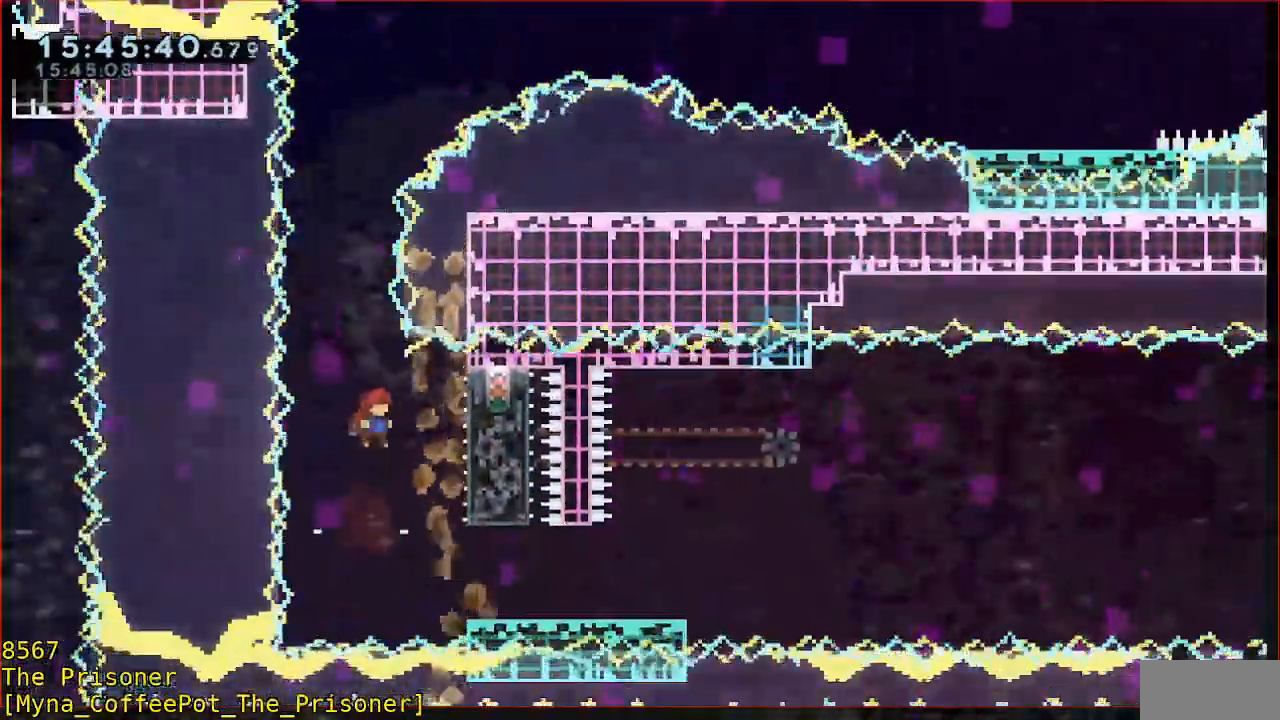
{"dt_ms": 500, "buttons": ["B", "L3"], "left_stick": "down-right", "events": [[417, "B", "down"], [483, "L3", "down"]]}
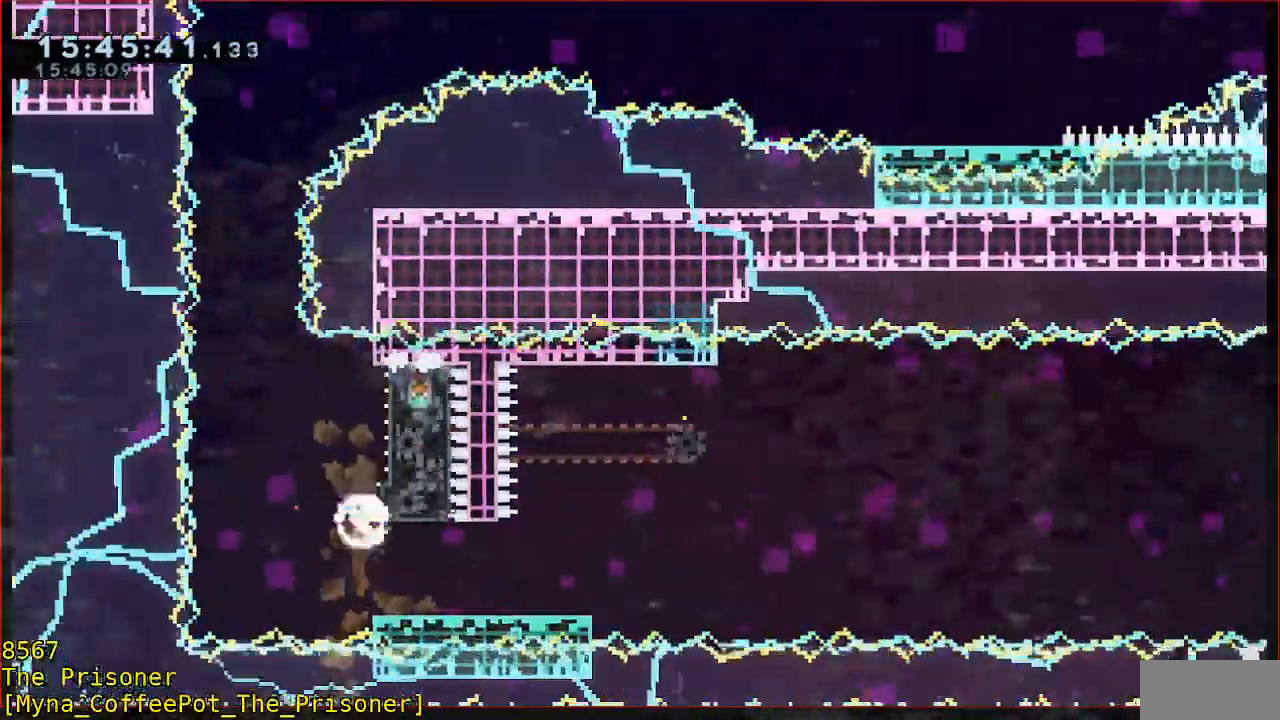
{"dt_ms": 1000, "buttons": ["L3"], "left_stick": "down-right"}
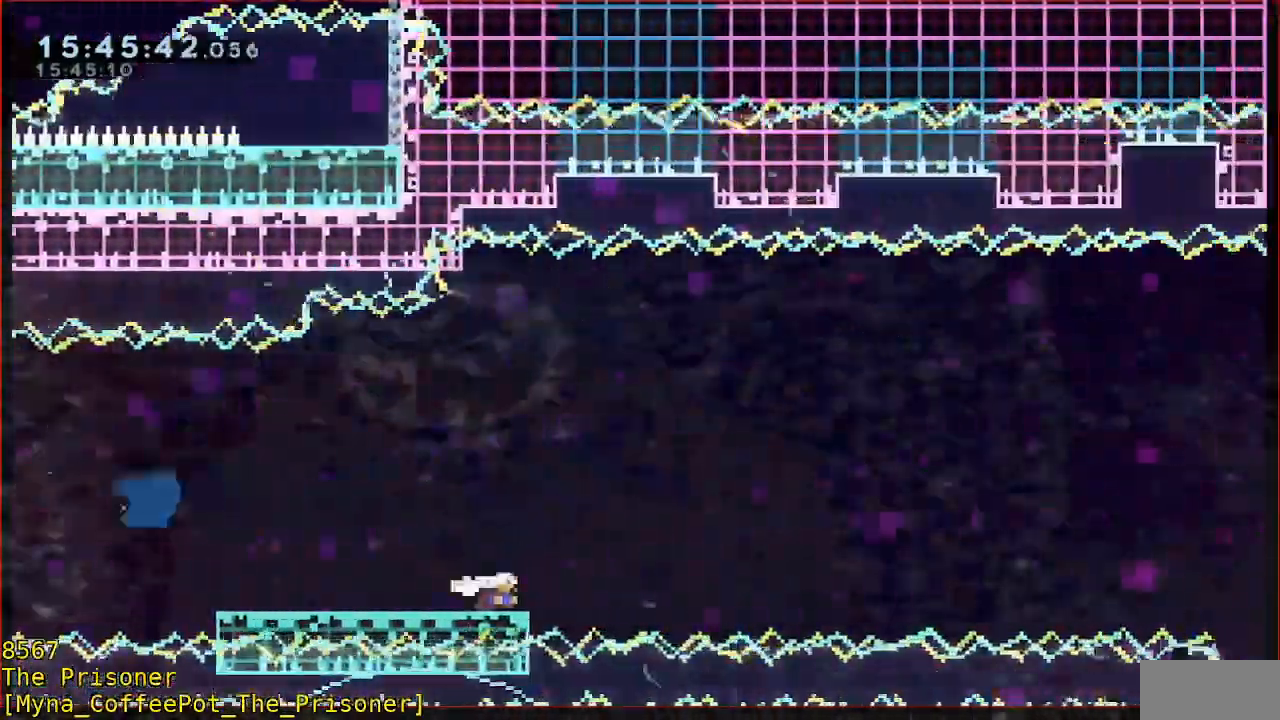
{"dt_ms": 500, "buttons": ["A", "L3"], "left_stick": "down-right", "events": [[50, "A", "down"]]}
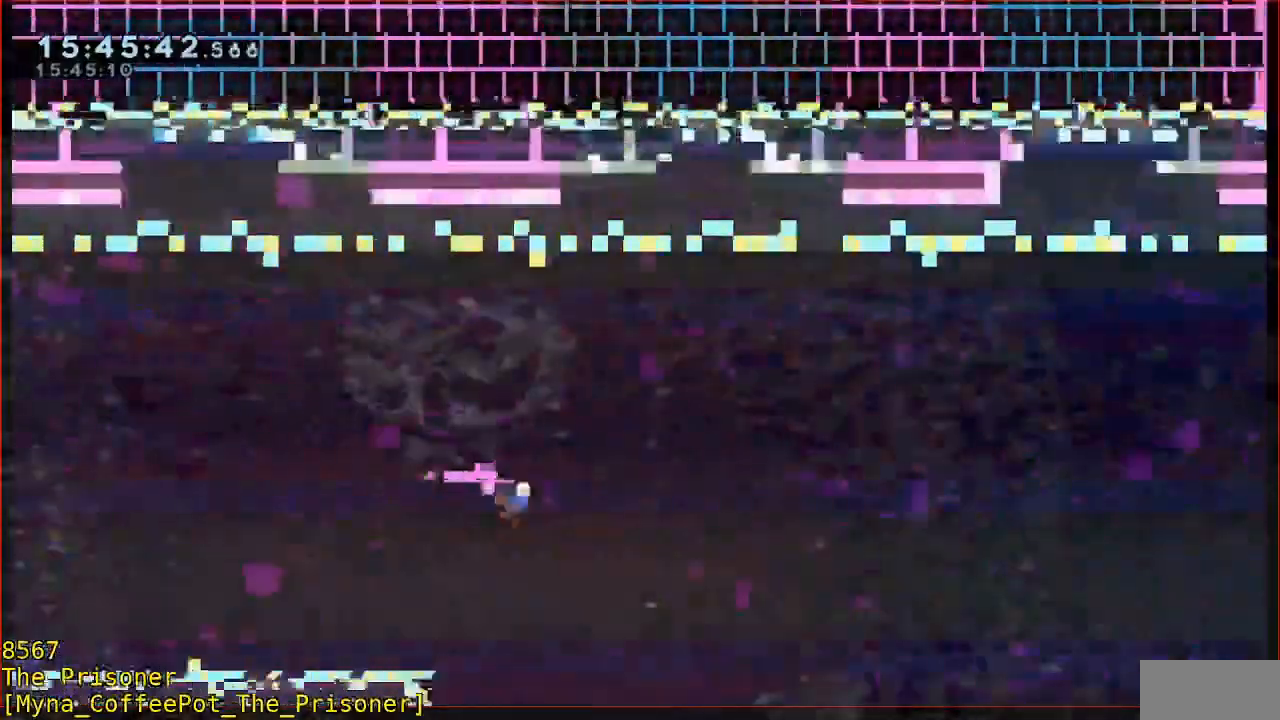
{"dt_ms": 500, "buttons": ["B"], "left_stick": "up-right"}
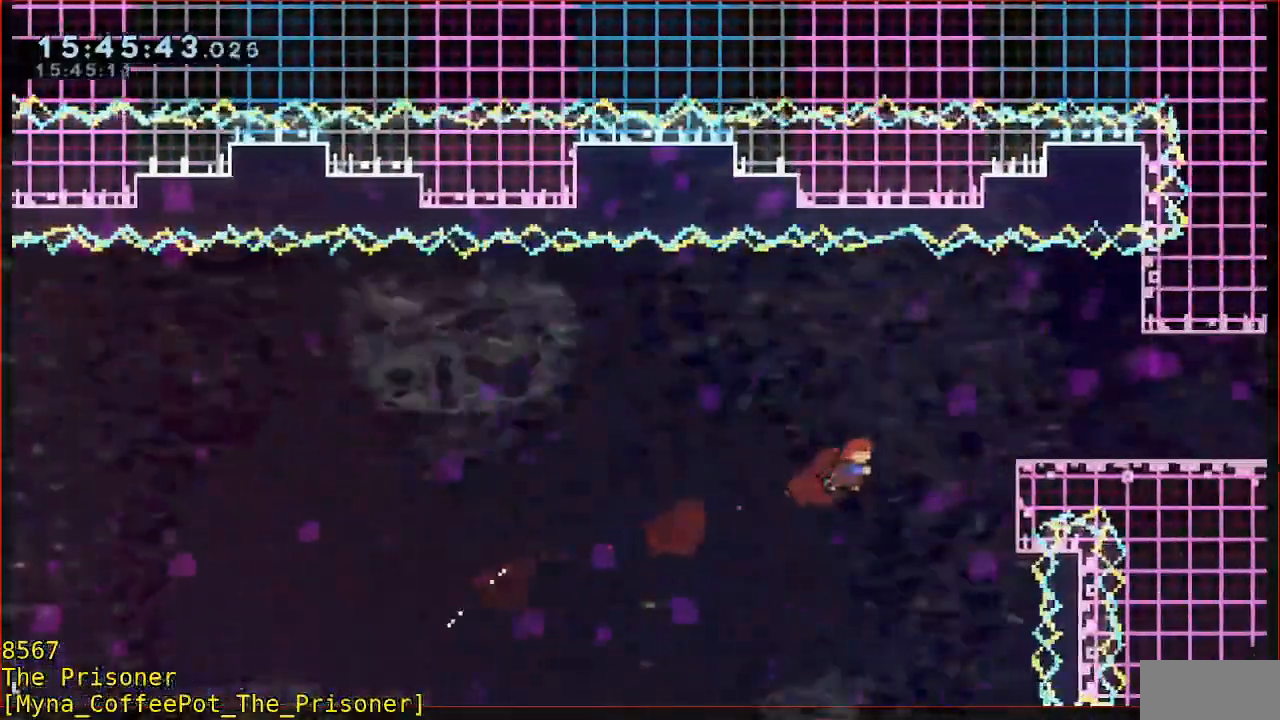
{"dt_ms": 500, "buttons": ["L3"], "left_stick": "right", "events": [[50, "B", "up"], [150, "B", "down"], [317, "B", "up"], [417, "L3", "down"], [433, "left_stick", "right"]]}
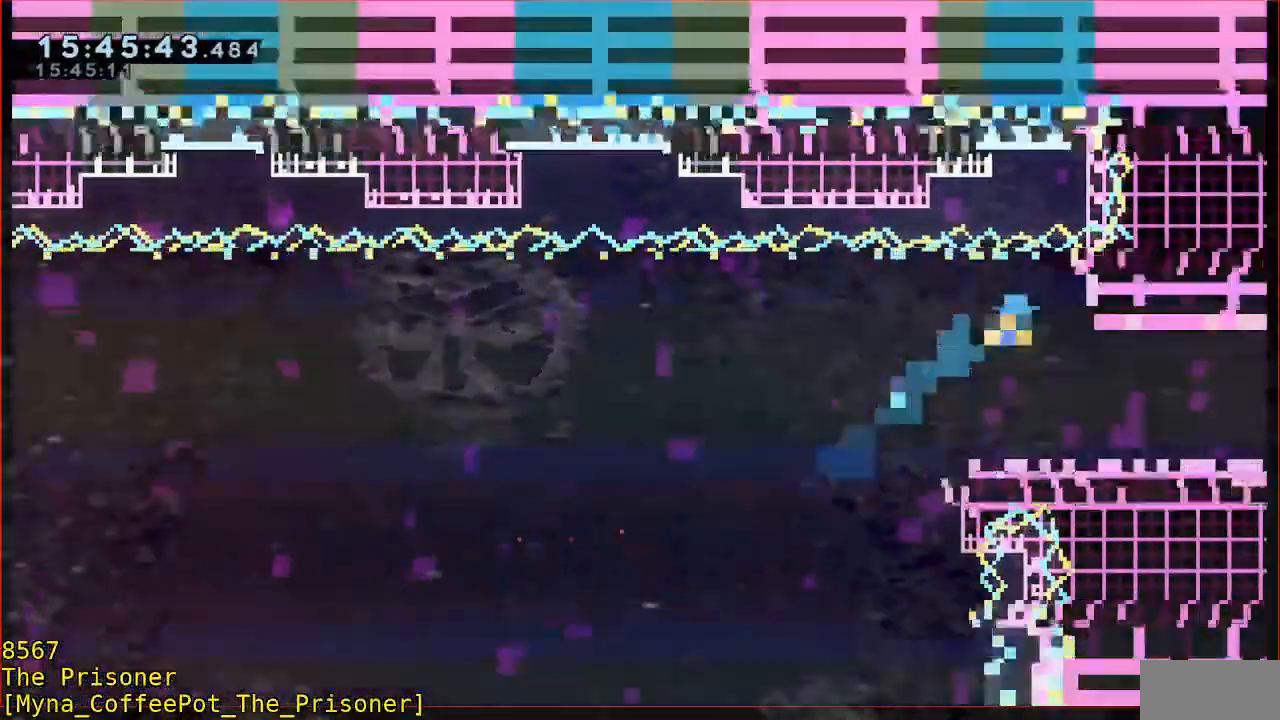
{"dt_ms": 500, "buttons": ["L3"], "left_stick": "right", "events": []}
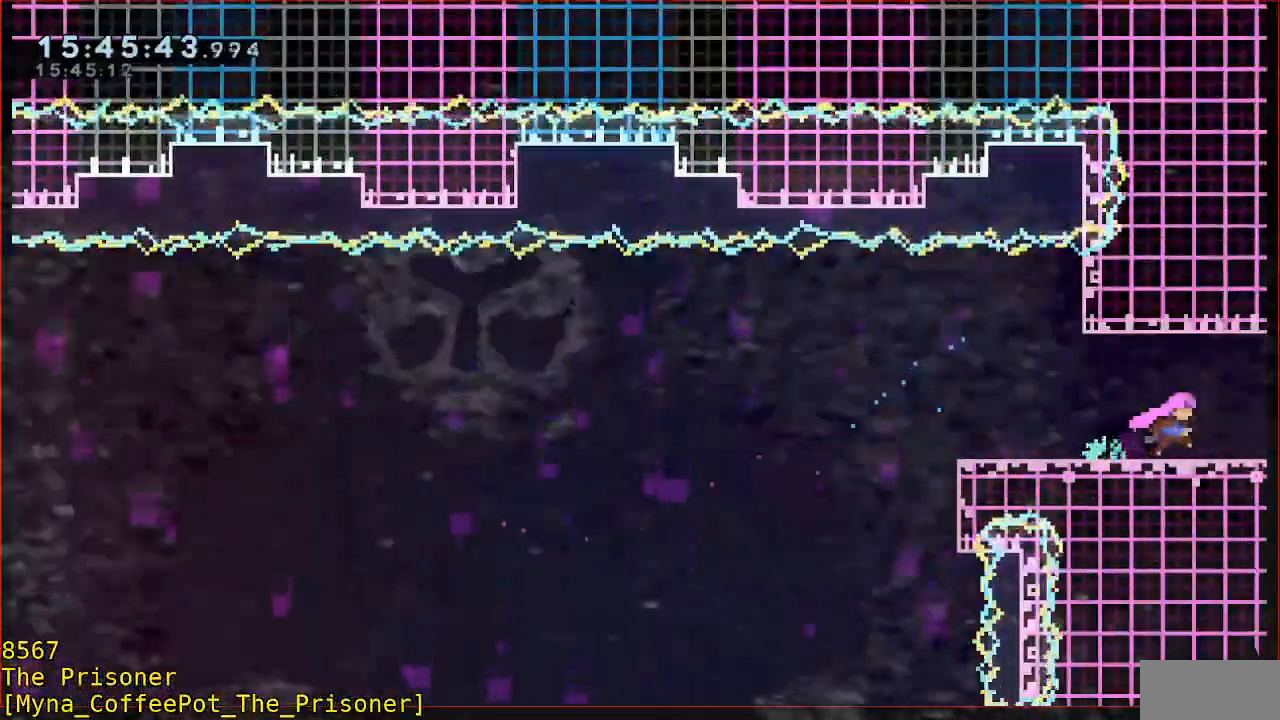
{"dt_ms": 500, "buttons": ["L3"], "left_stick": "right", "events": []}
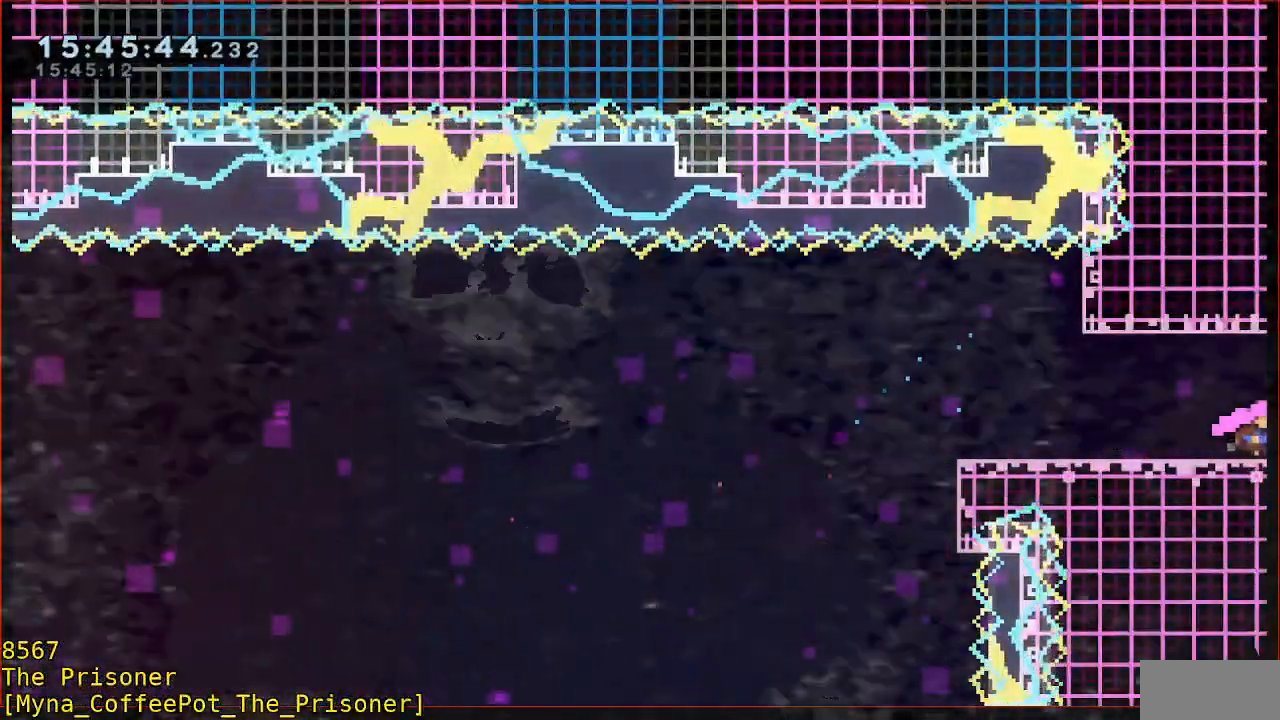
{"dt_ms": 500, "buttons": [], "left_stick": "right", "events": [[217, "L3", "up"]]}
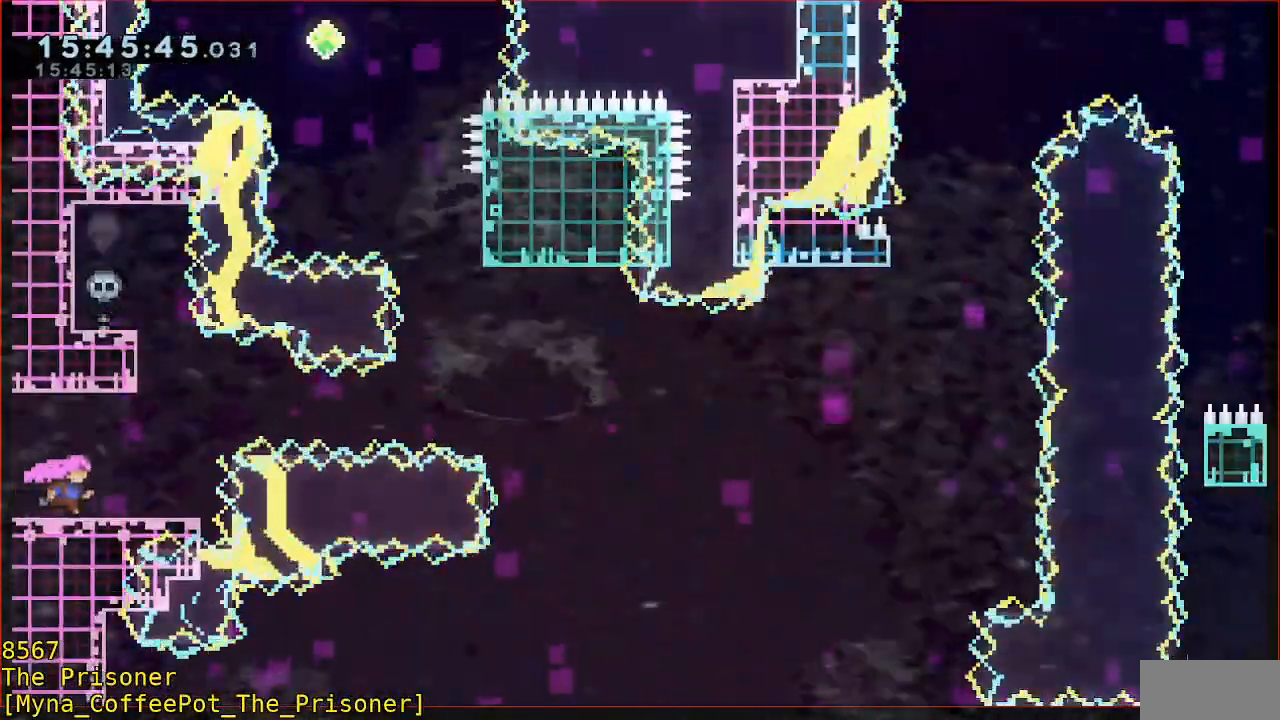
{"dt_ms": 500, "buttons": [], "left_stick": "center", "events": [[83, "left_stick", "center"]]}
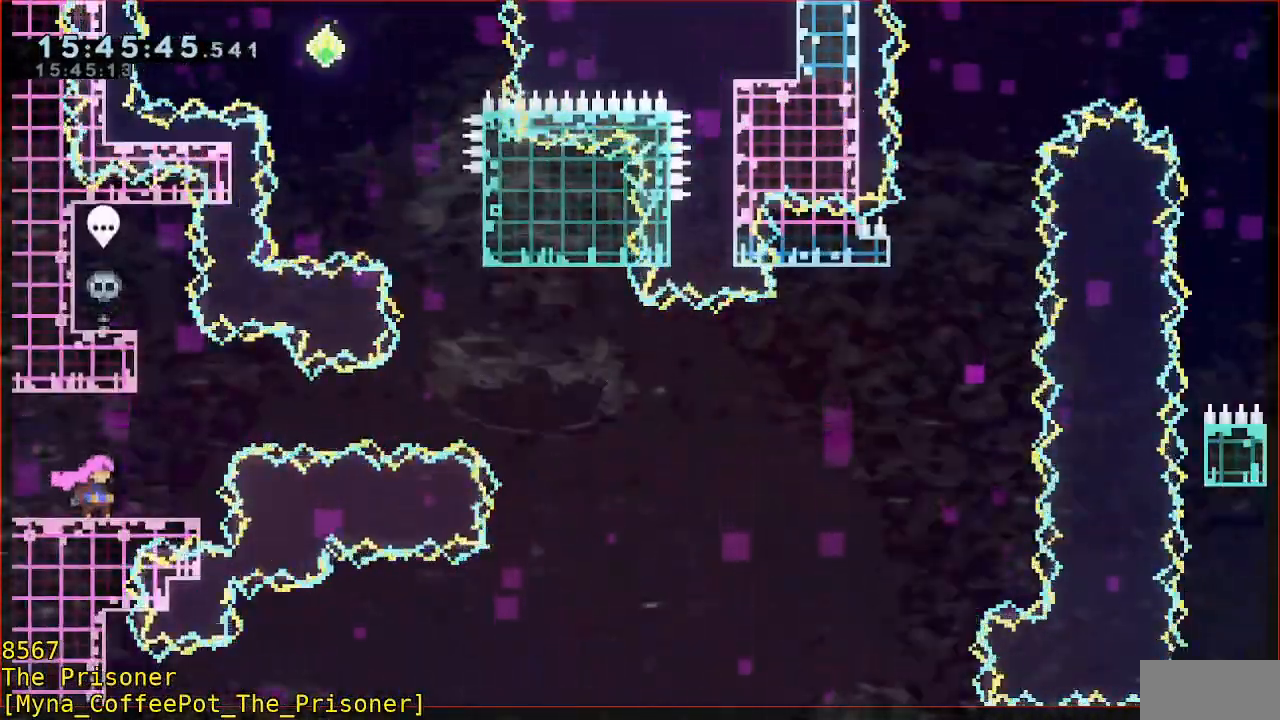
{"dt_ms": 500, "buttons": ["A"], "left_stick": "center", "events": [[467, "A", "down"]]}